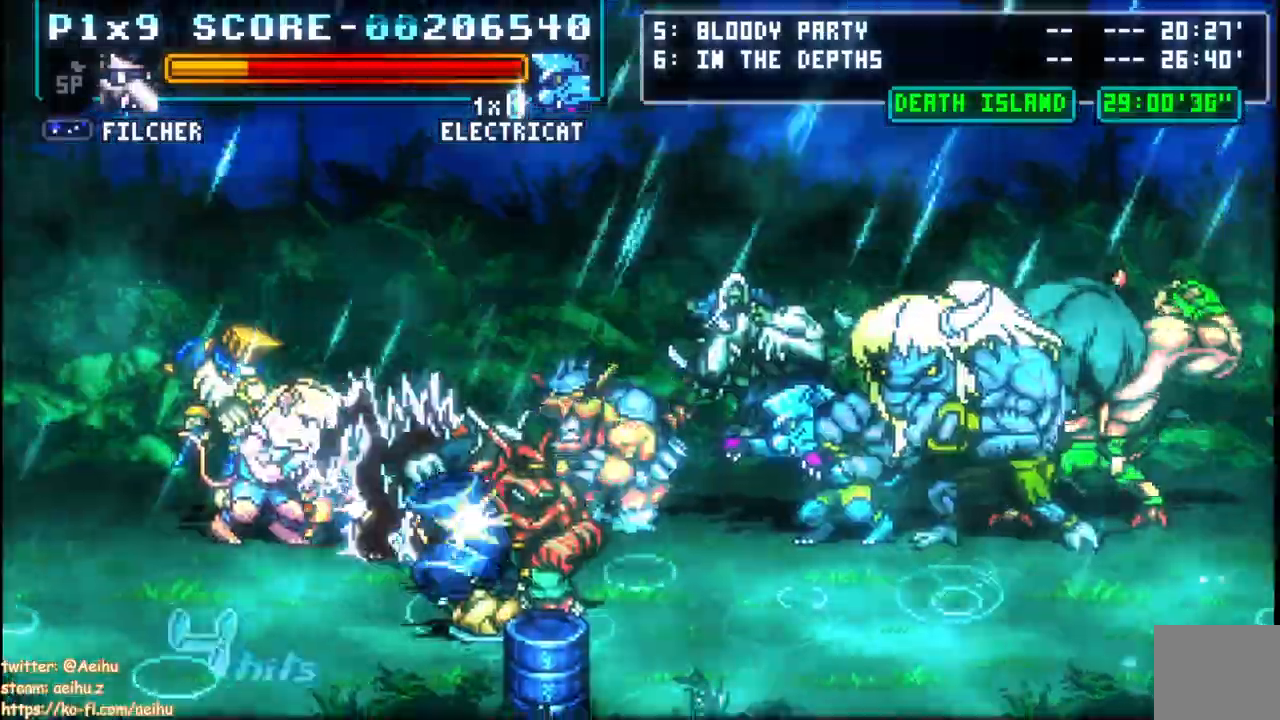
Gameplay with a controller (PlayStation layout); each line is a JSON object with the inputs held at the frame after it. "events" lists button and stick changes between this image and that frame as [ms after this image, input, new state], when the widget could be followed in between.
{"buttons": ["CROSS", "SQUARE"], "left_stick": "center", "right_stick": "center", "events": [[33, "DPAD_DOWN", "up"], [400, "SQUARE", "up"], [500, "SQUARE", "down"]]}
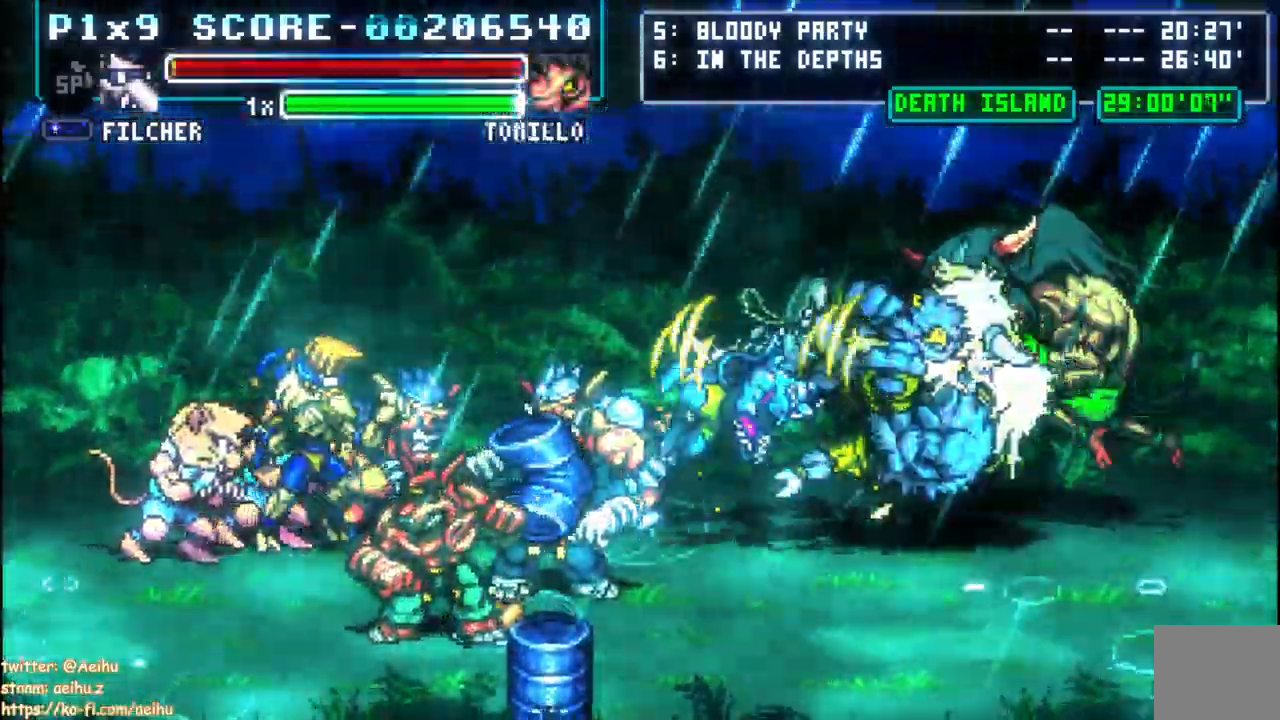
{"buttons": ["CROSS"], "left_stick": "center", "right_stick": "center", "events": [[183, "SQUARE", "up"]]}
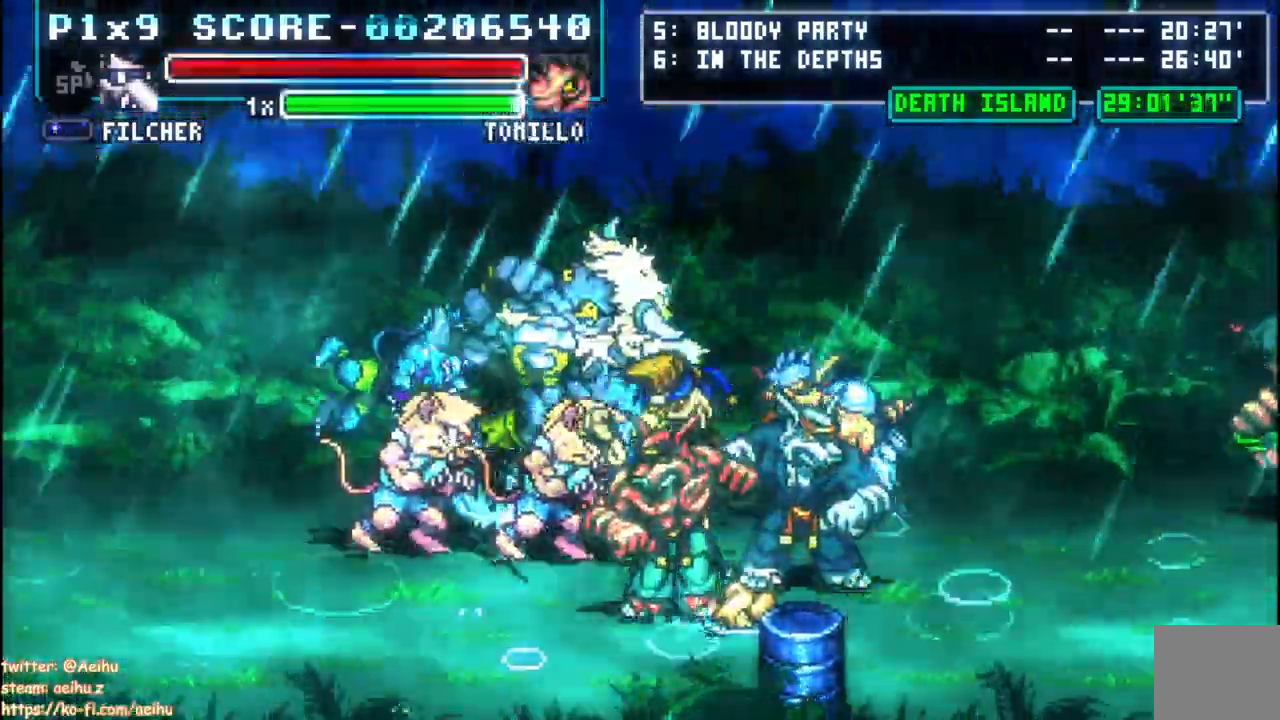
{"buttons": ["CROSS"], "left_stick": "center", "right_stick": "center", "events": []}
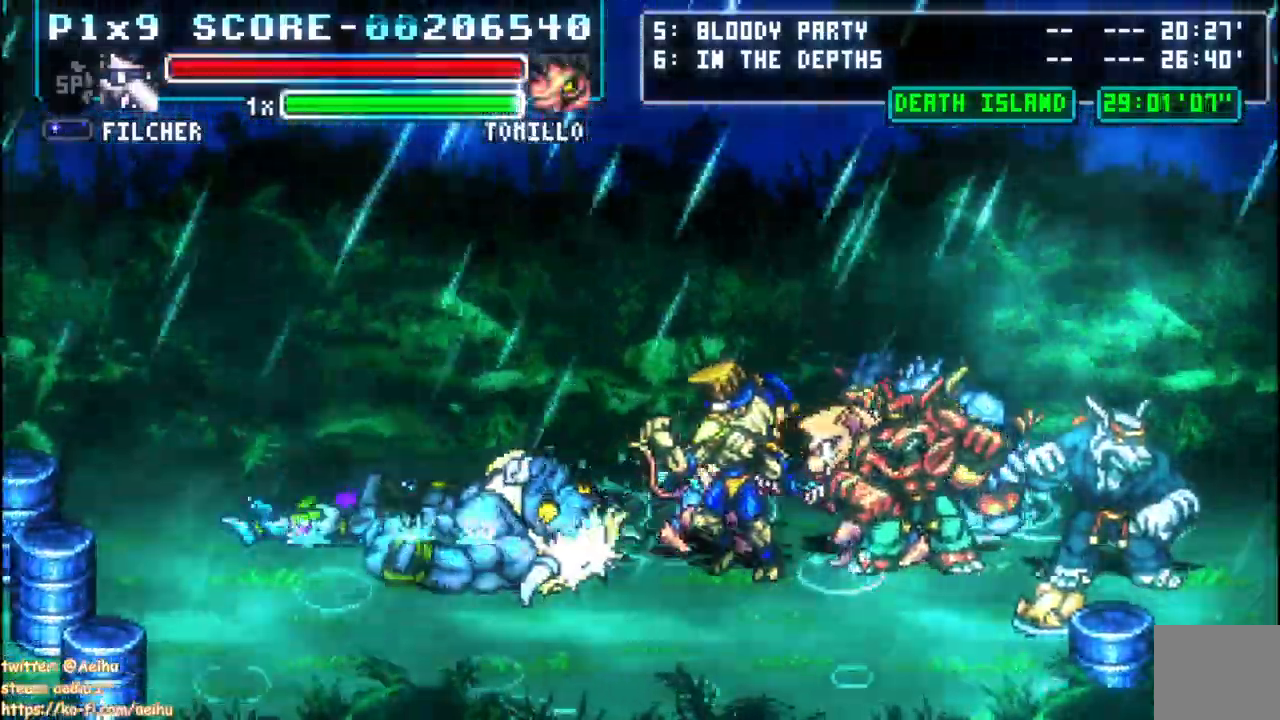
{"buttons": [], "left_stick": "center", "right_stick": "center", "events": [[17, "CROSS", "up"], [100, "SQUARE", "down"], [250, "SQUARE", "up"]]}
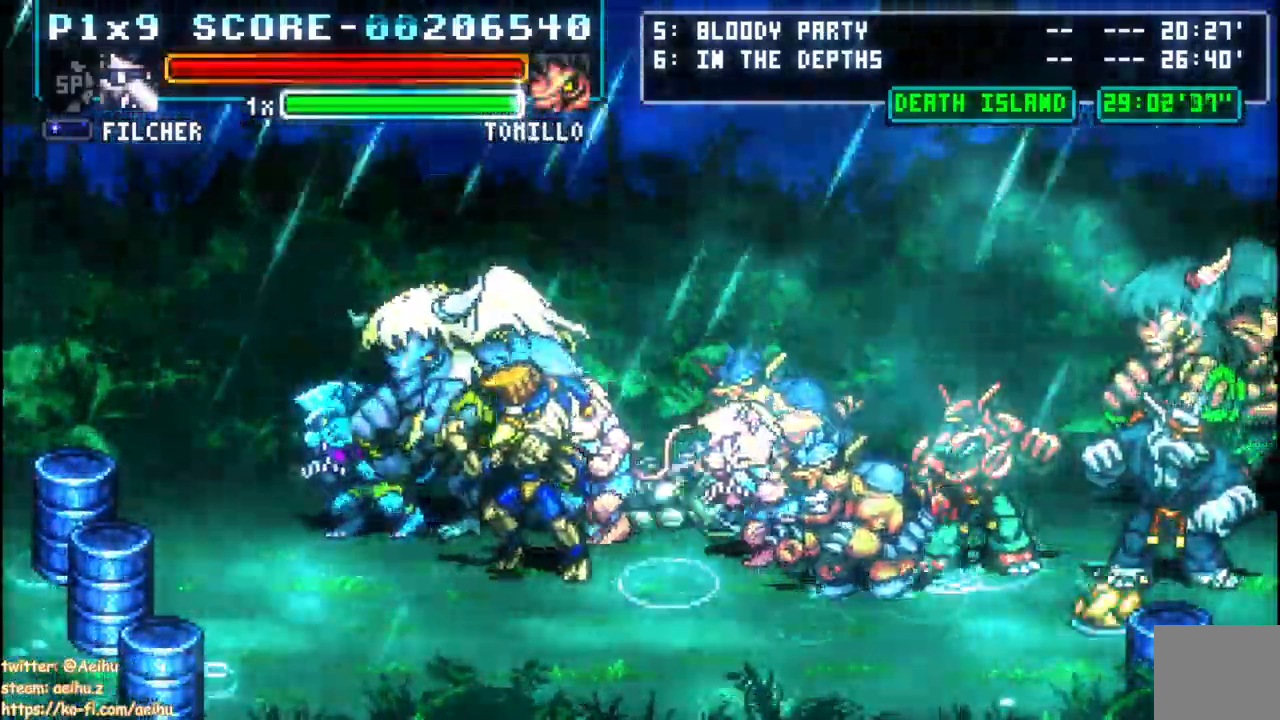
{"buttons": [], "left_stick": "center", "right_stick": "center", "events": []}
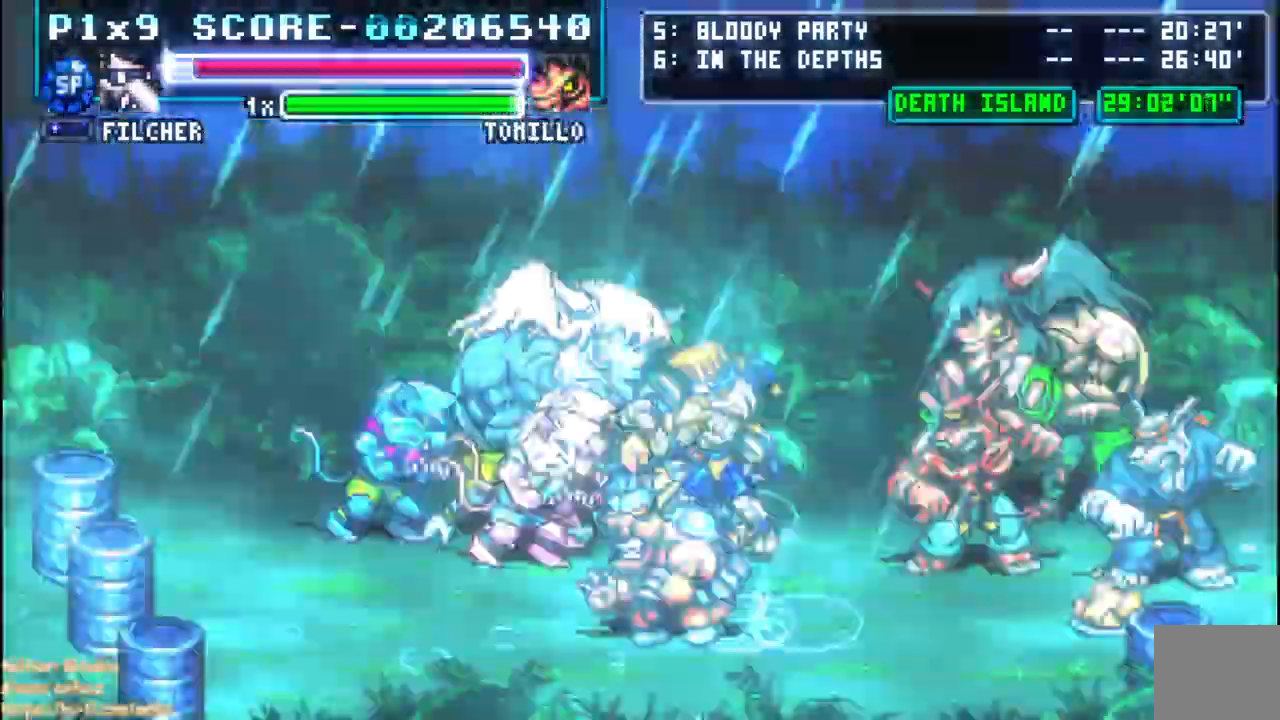
{"buttons": [], "left_stick": "center", "right_stick": "center", "events": []}
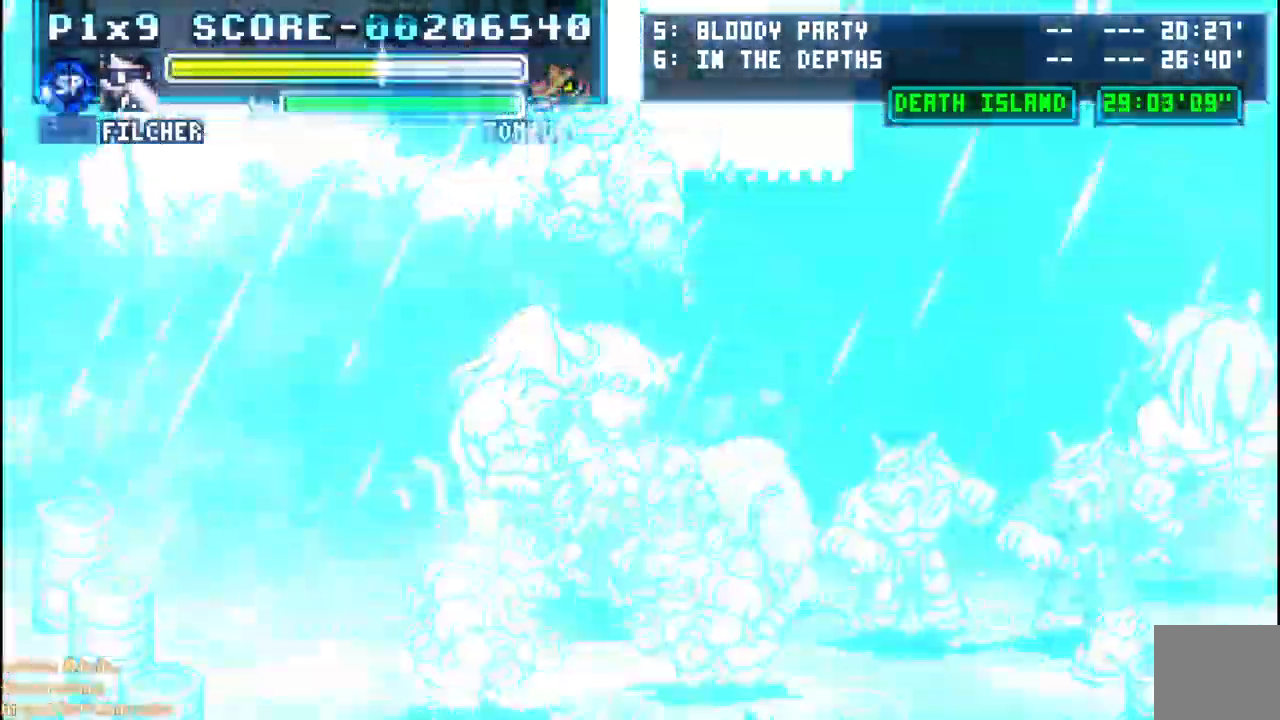
{"buttons": ["SQUARE"], "left_stick": "center", "right_stick": "center", "events": [[67, "L1", "down"], [150, "L1", "up"], [317, "SQUARE", "down"], [400, "SQUARE", "up"], [467, "SQUARE", "down"]]}
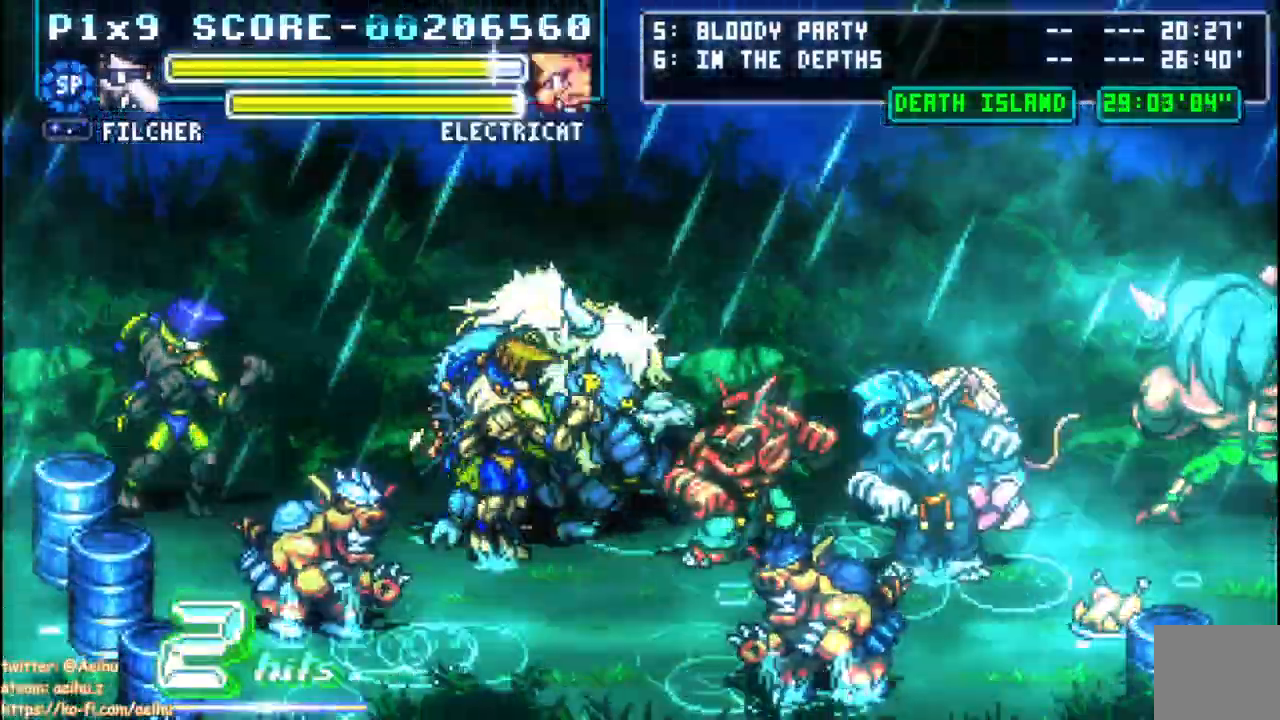
{"buttons": ["SQUARE"], "left_stick": "center", "right_stick": "center", "events": [[50, "SQUARE", "up"], [117, "SQUARE", "down"], [367, "SQUARE", "up"], [417, "SQUARE", "down"]]}
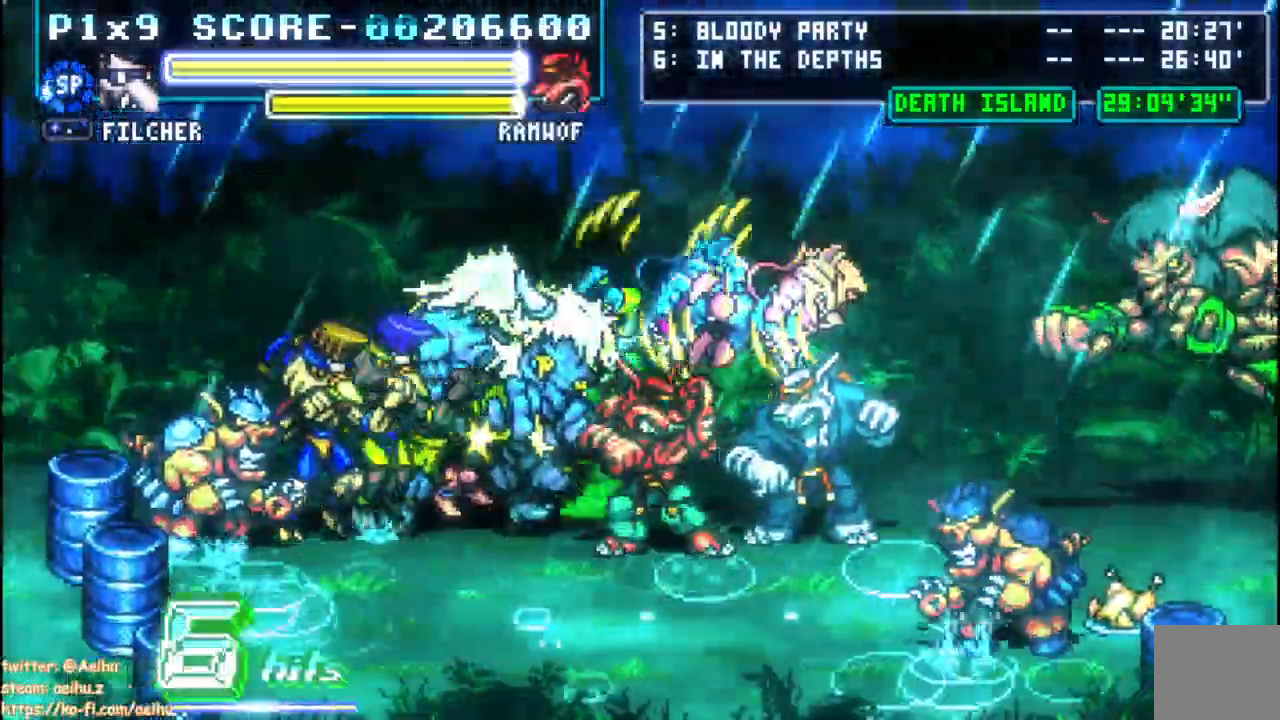
{"buttons": ["CIRCLE", "DPAD_LEFT"], "left_stick": "center", "right_stick": "center", "events": [[33, "SQUARE", "up"], [83, "SQUARE", "down"], [117, "DPAD_LEFT", "down"], [167, "SQUARE", "up"], [233, "CIRCLE", "down"]]}
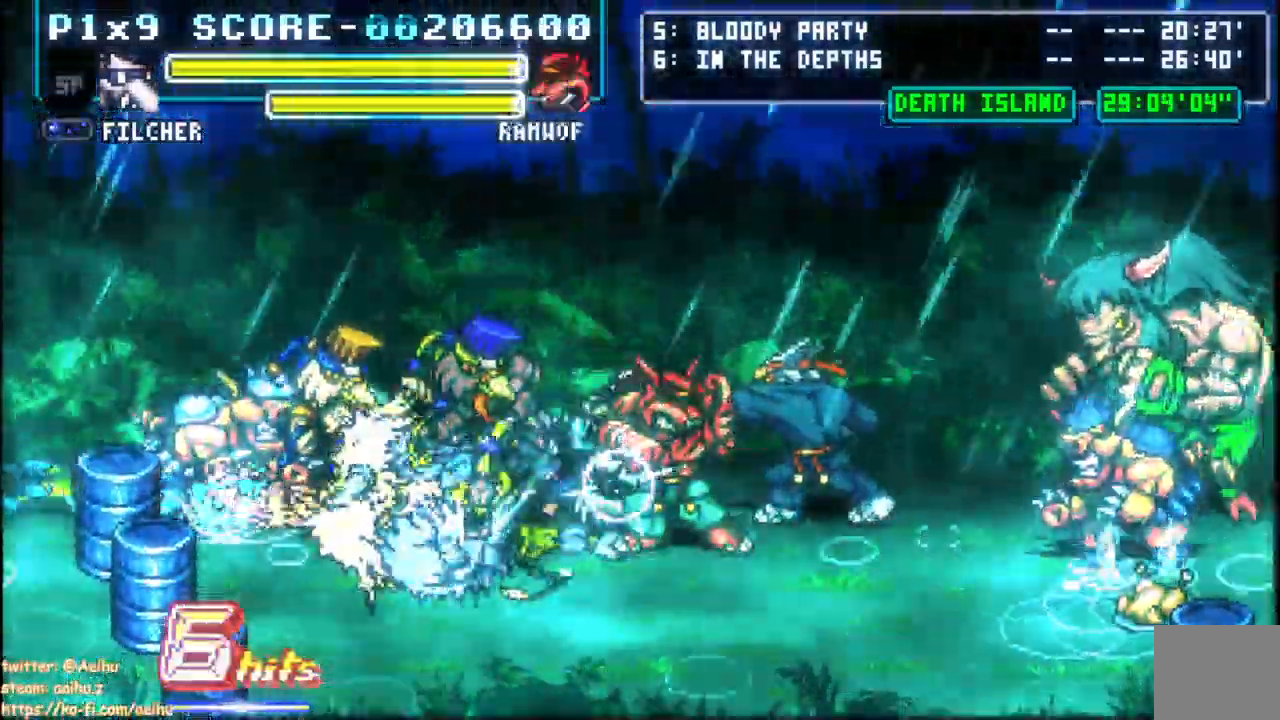
{"buttons": ["CIRCLE", "DPAD_RIGHT"], "left_stick": "center", "right_stick": "center", "events": [[167, "CIRCLE", "up"], [217, "CIRCLE", "down"], [333, "CIRCLE", "up"], [367, "R1", "down"], [400, "CIRCLE", "down"], [417, "DPAD_DOWN", "down"], [417, "R1", "up"], [433, "DPAD_RIGHT", "down"], [450, "DPAD_DOWN", "up"], [500, "DPAD_LEFT", "up"]]}